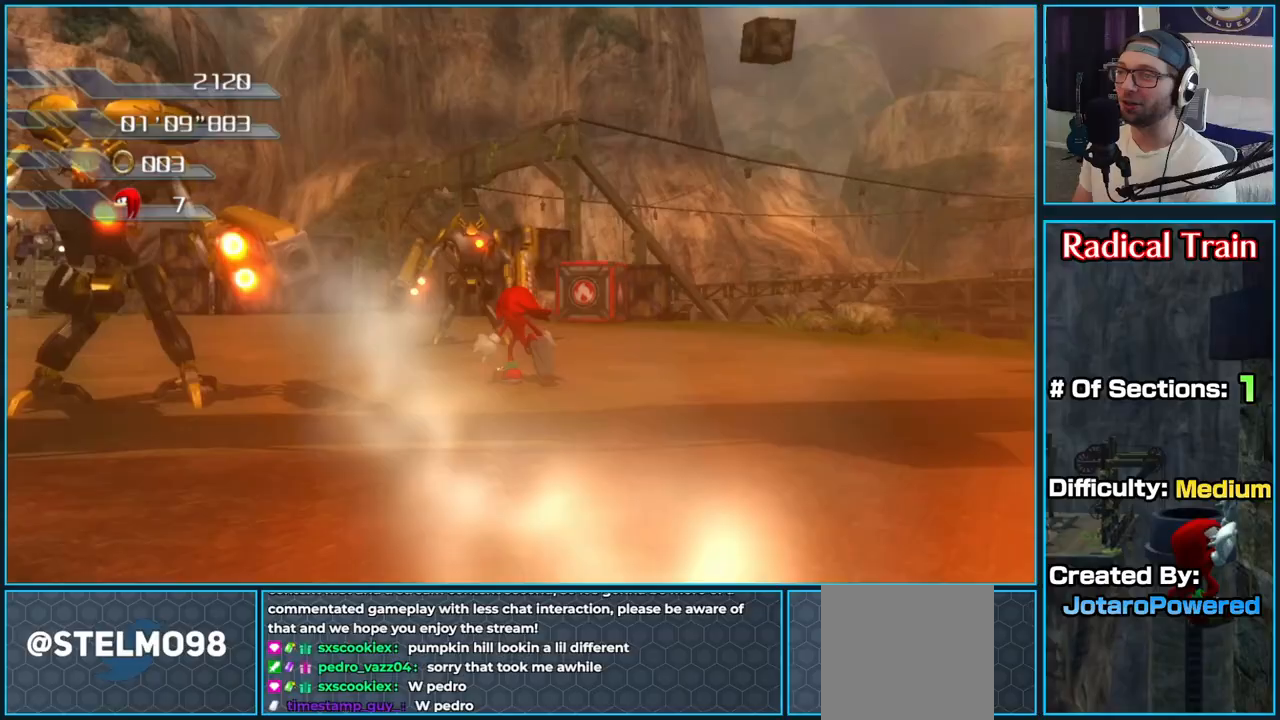
Gameplay with a controller (Xbox layout); each line is a JSON object with the inputs held at the frame after it. "button_events" lists button changes between this image and that frame as [ms after this image, input, new state], when the widget could be followed in between (sticks are given only as held states).
{"buttons": [], "left_stick": "up", "right_stick": "left", "button_events": []}
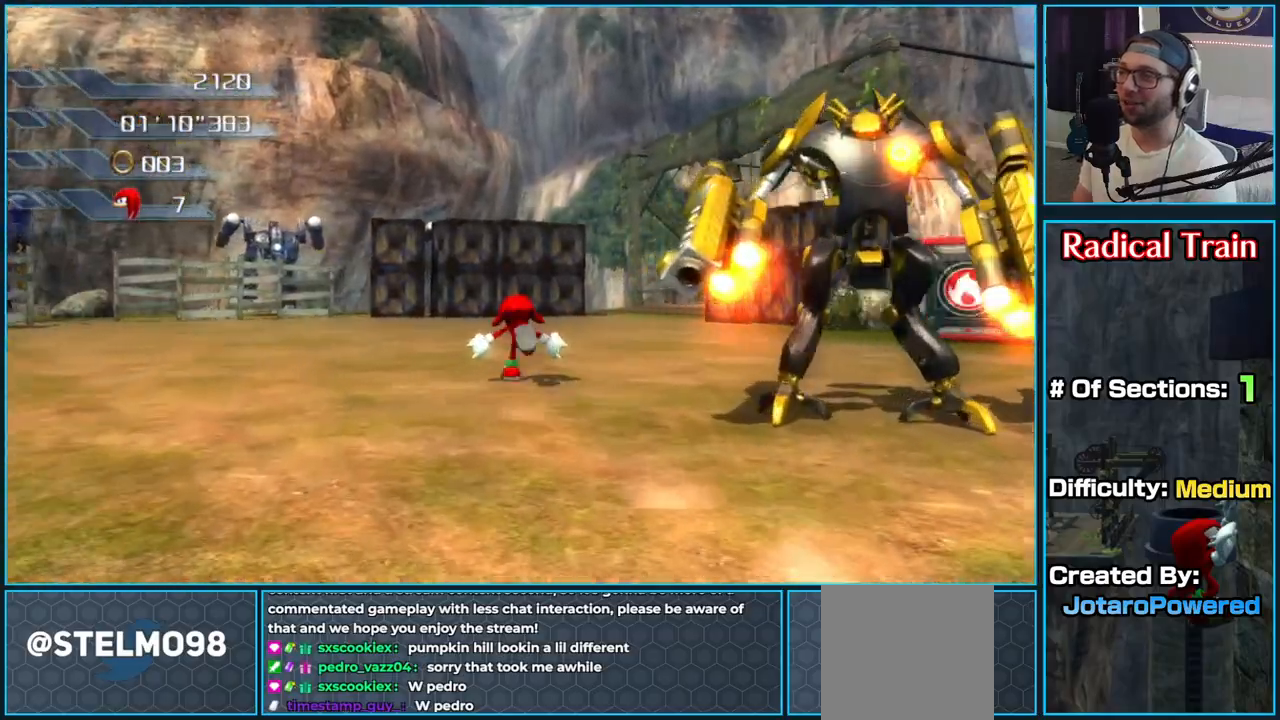
{"buttons": [], "left_stick": "up", "right_stick": "left", "button_events": []}
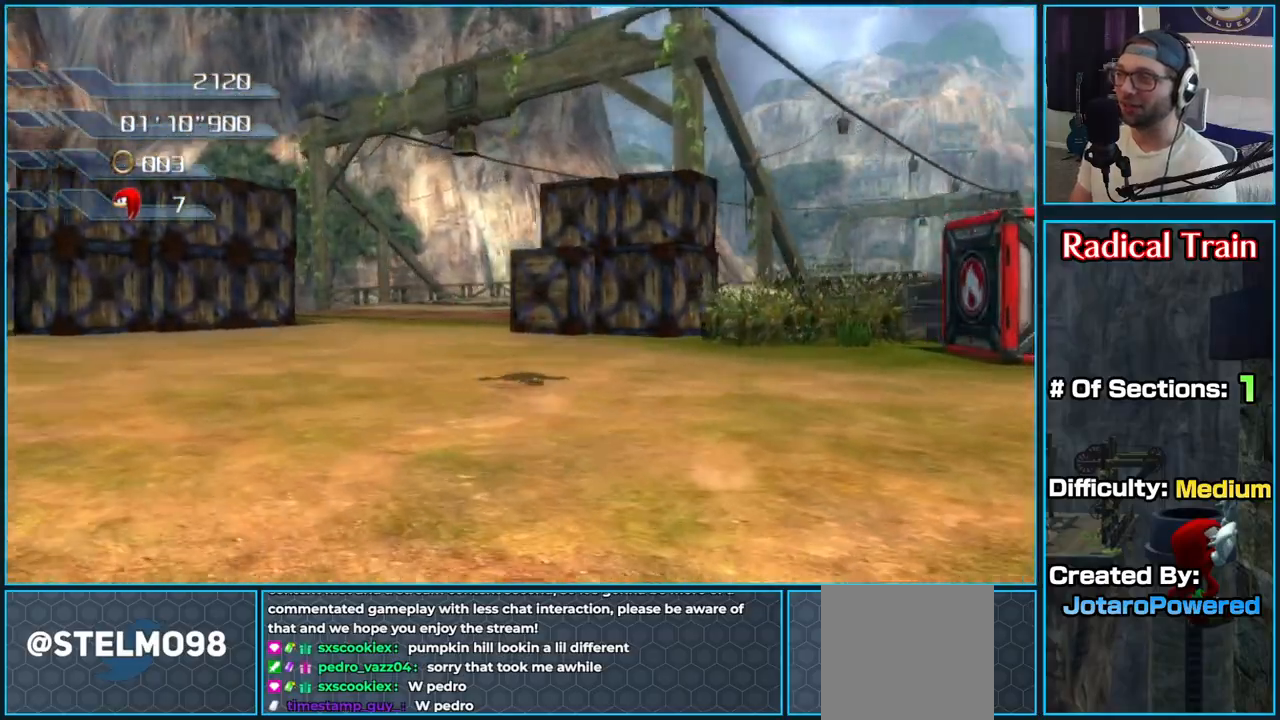
{"buttons": ["A"], "left_stick": "up", "right_stick": "center", "button_events": [[133, "A", "down"]]}
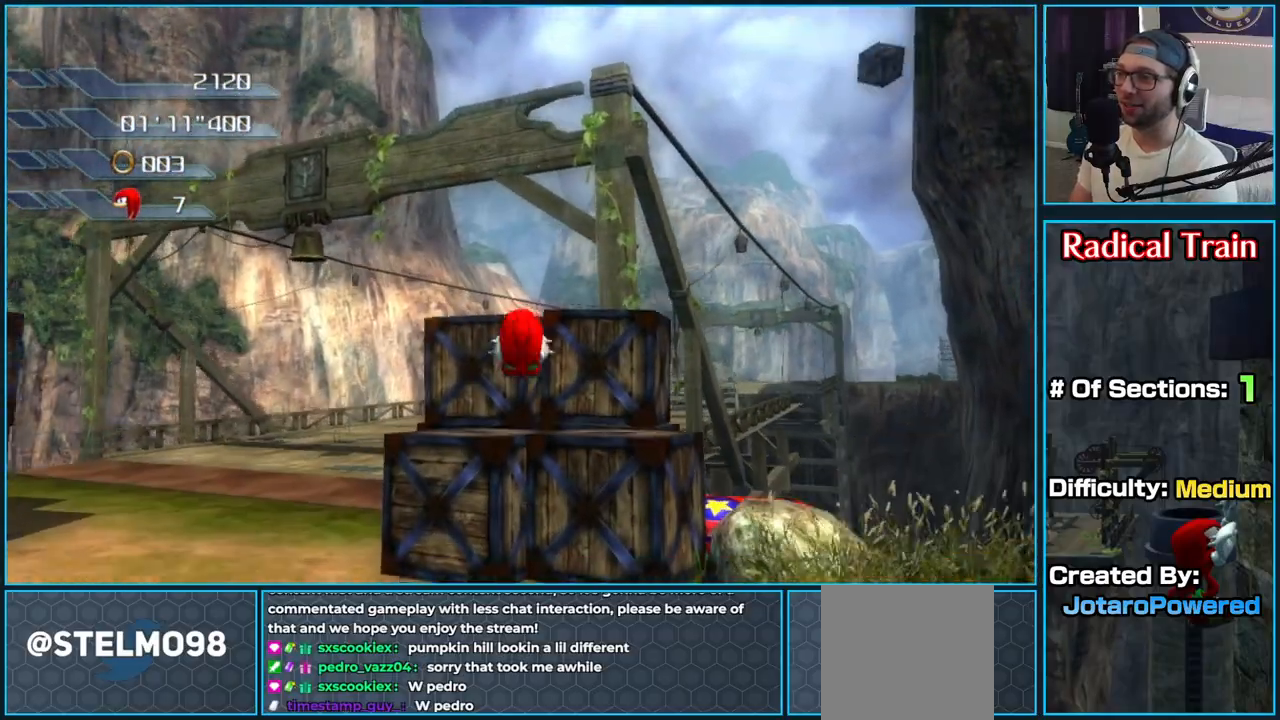
{"buttons": [], "left_stick": "up-right", "right_stick": "center", "button_events": [[400, "A", "up"]]}
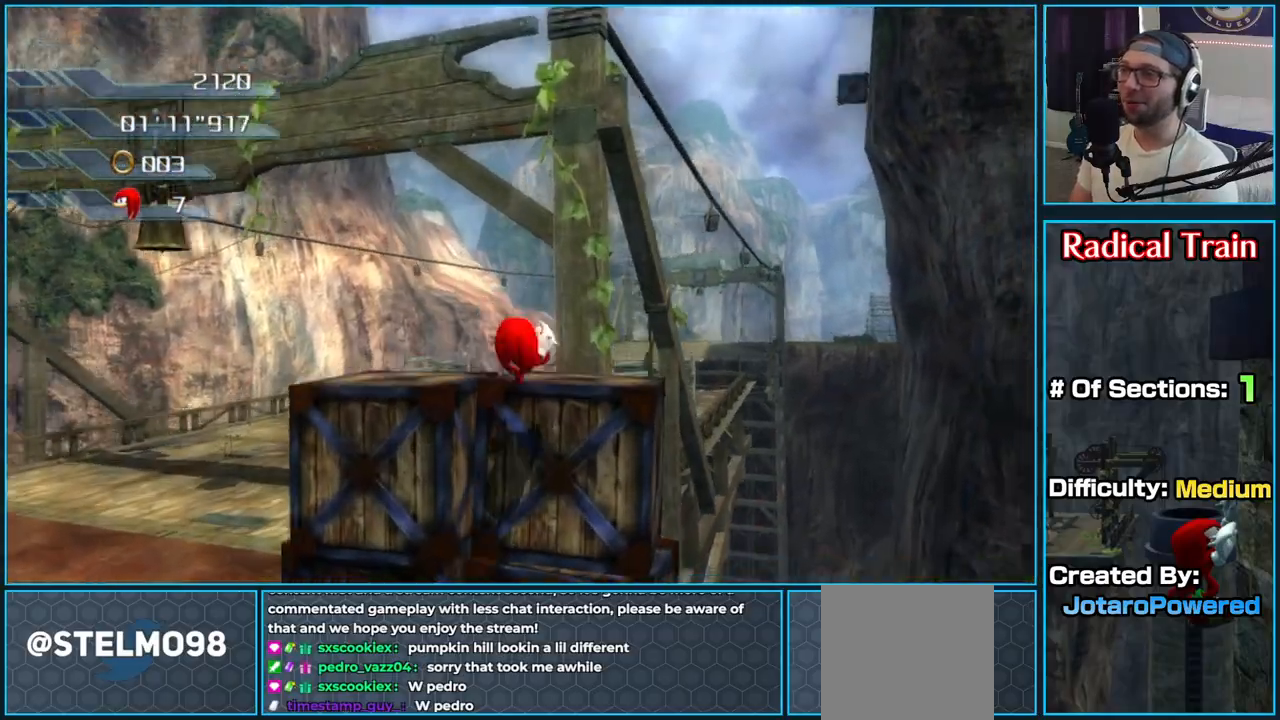
{"buttons": [], "left_stick": "down", "right_stick": "center", "button_events": [[183, "A", "down"], [433, "A", "up"]]}
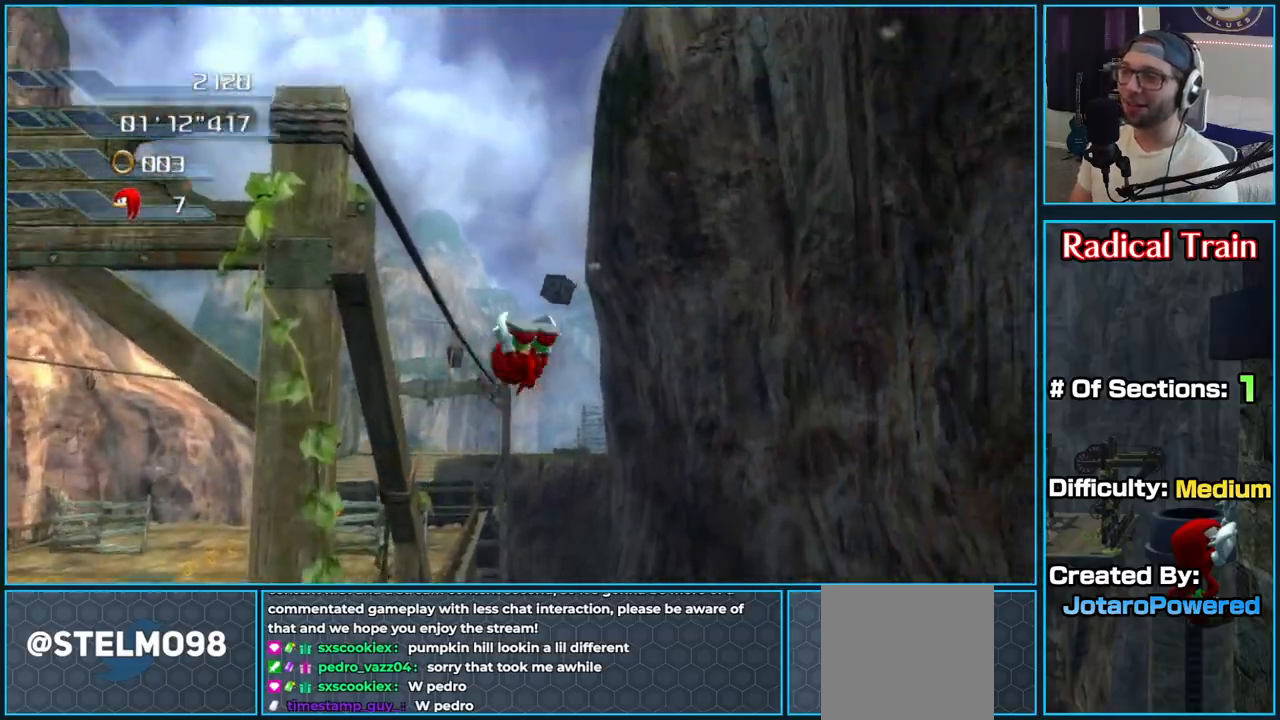
{"buttons": [], "left_stick": "down", "right_stick": "down-right", "button_events": []}
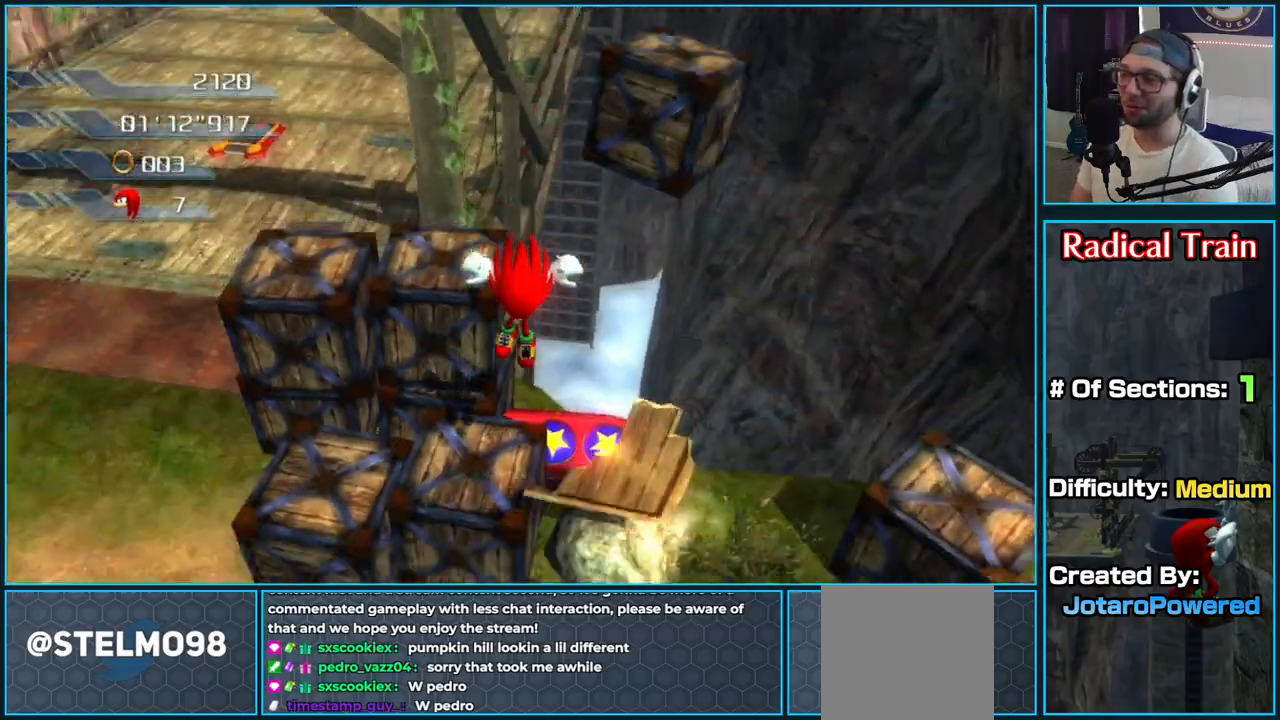
{"buttons": [], "left_stick": "up", "right_stick": "center", "button_events": []}
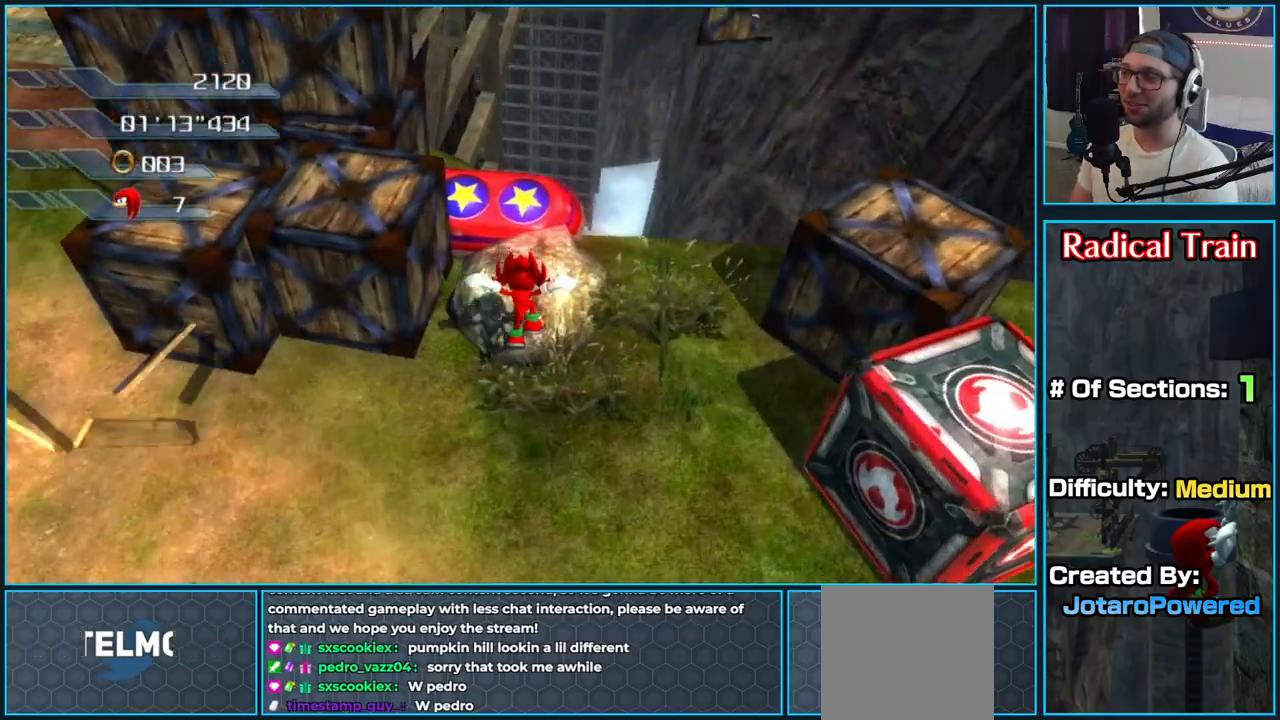
{"buttons": [], "left_stick": "up", "right_stick": "center", "button_events": []}
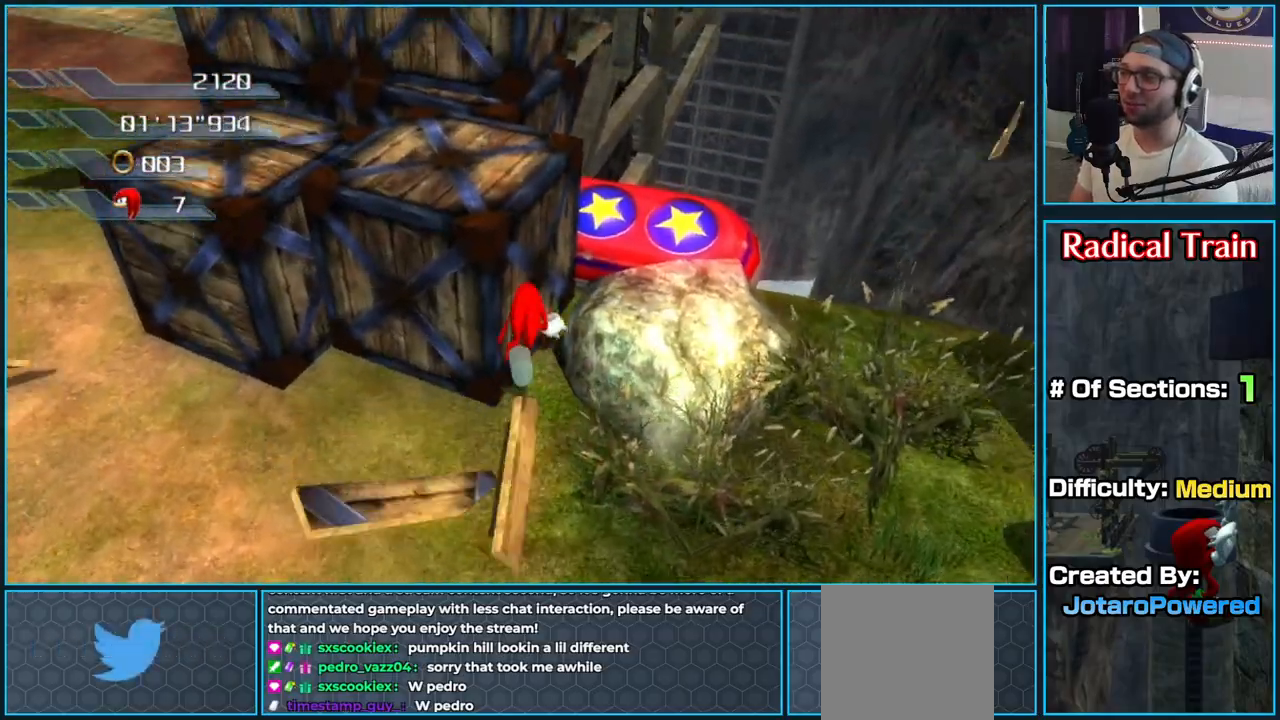
{"buttons": [], "left_stick": "up", "right_stick": "center", "button_events": []}
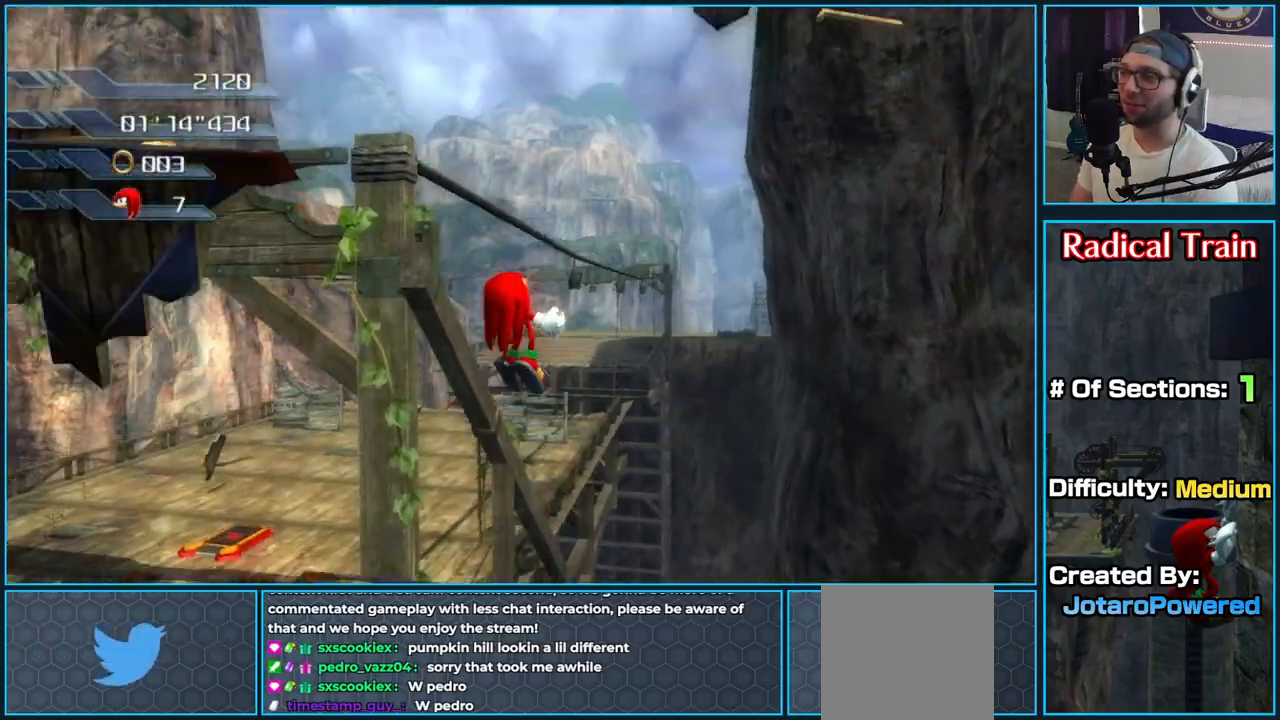
{"buttons": [], "left_stick": "up", "right_stick": "down-left", "button_events": []}
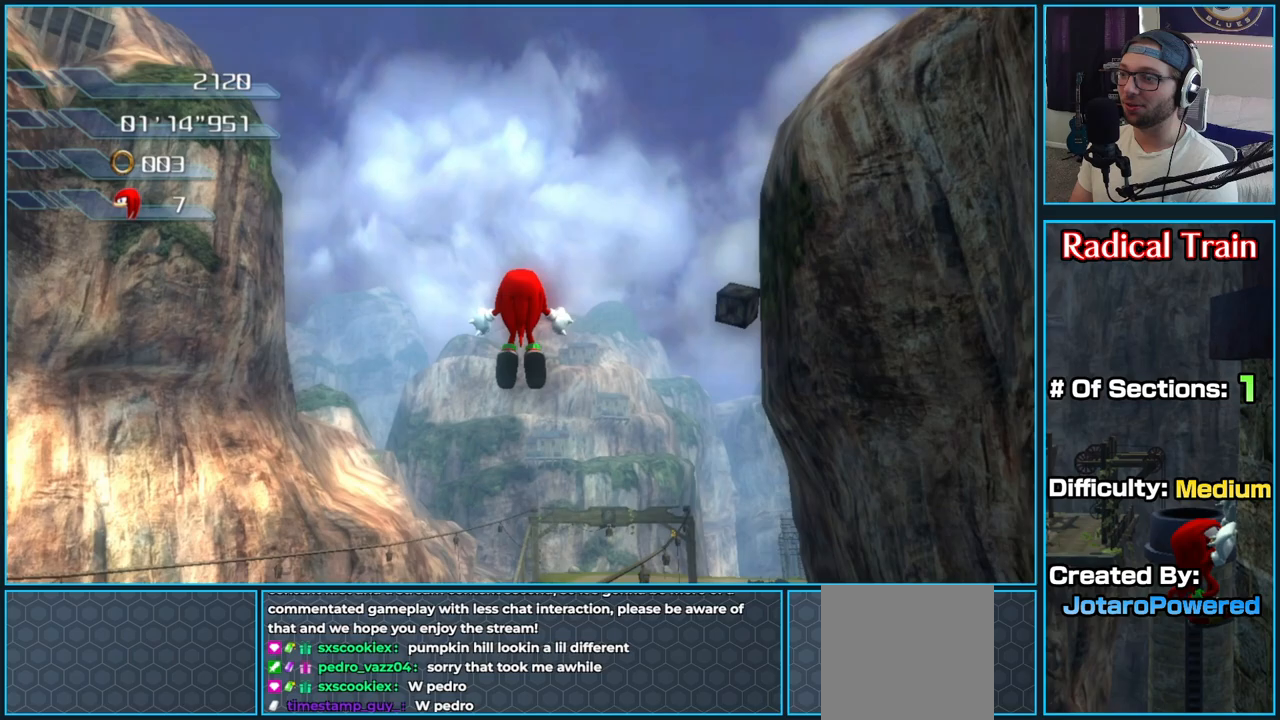
{"buttons": [], "left_stick": "up-left", "right_stick": "center", "button_events": []}
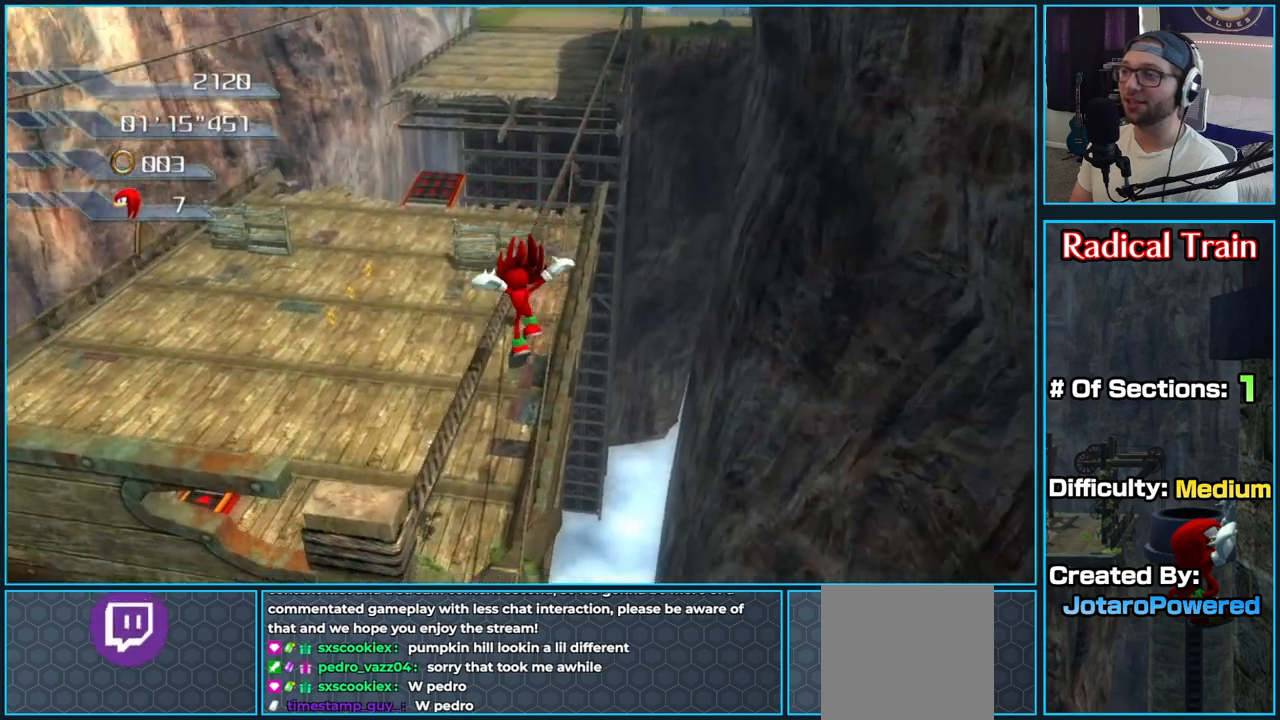
{"buttons": [], "left_stick": "up", "right_stick": "center", "button_events": []}
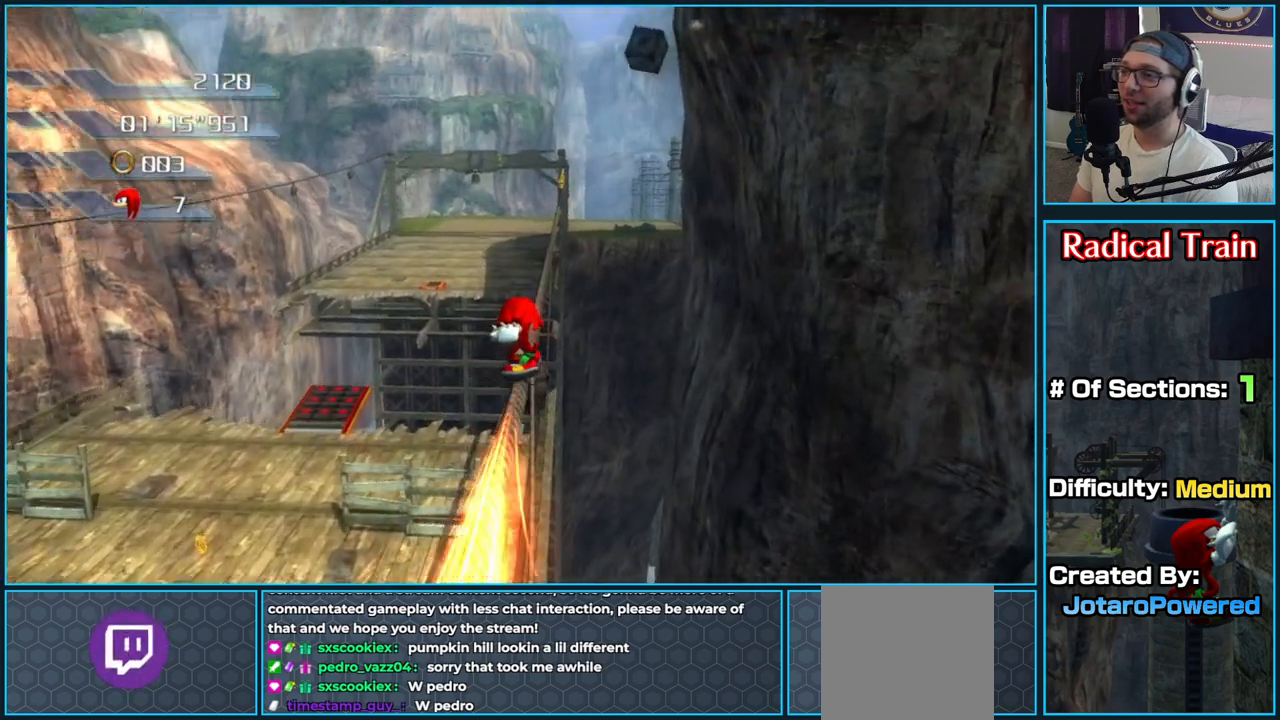
{"buttons": ["X"], "left_stick": "up", "right_stick": "center", "button_events": [[33, "X", "down"], [133, "X", "up"], [217, "X", "down"], [333, "X", "up"], [383, "X", "down"]]}
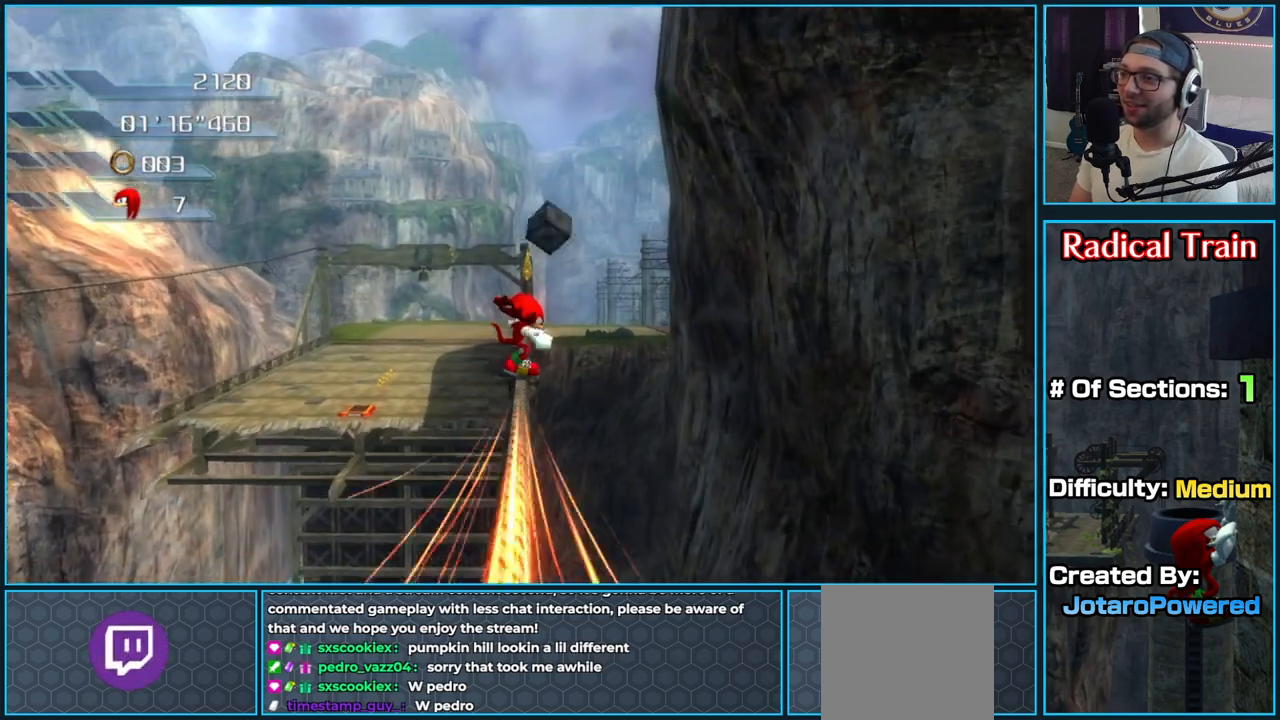
{"buttons": [], "left_stick": "up", "right_stick": "center", "button_events": [[50, "X", "up"]]}
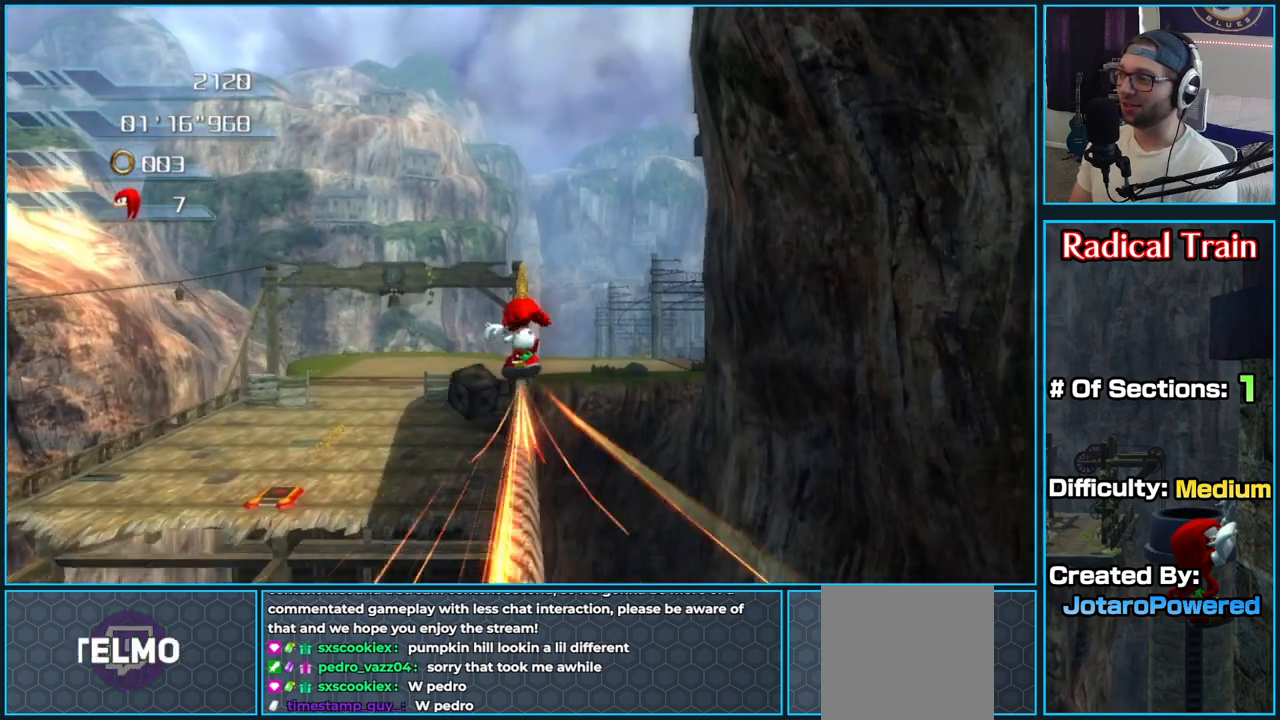
{"buttons": ["X"], "left_stick": "up", "right_stick": "center", "button_events": [[133, "X", "down"], [233, "X", "up"], [317, "X", "down"], [400, "X", "up"], [483, "X", "down"]]}
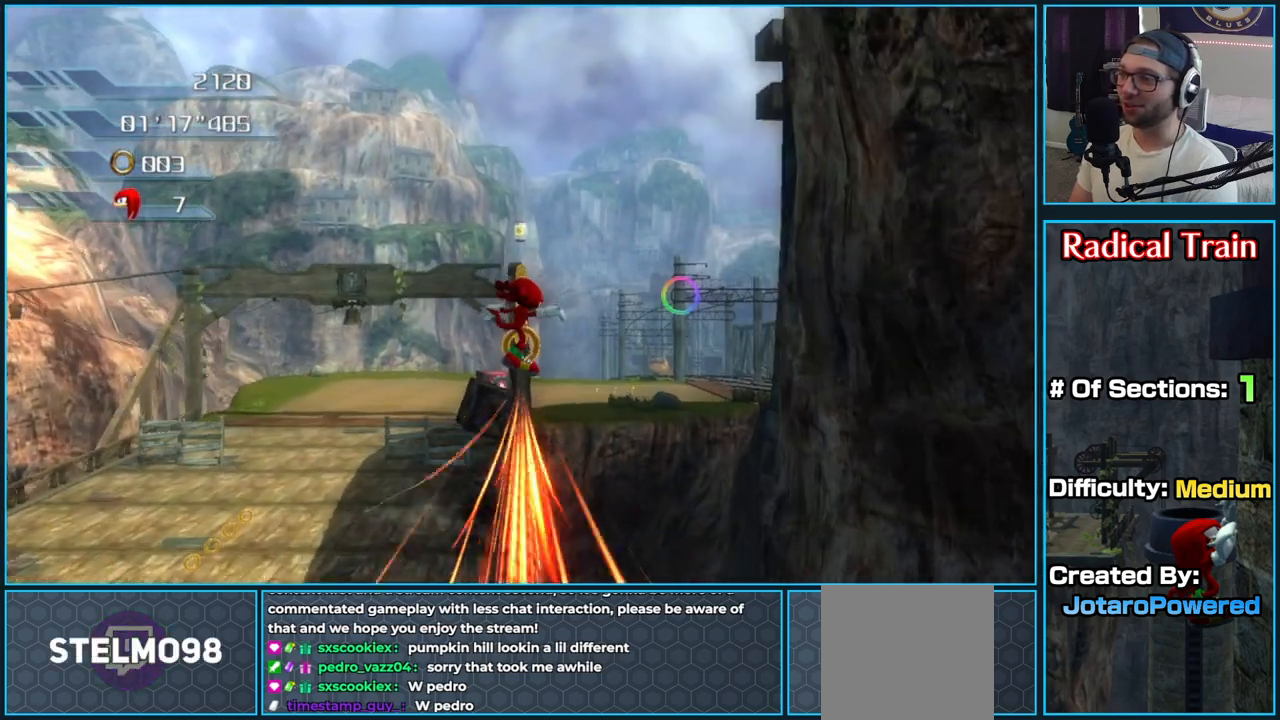
{"buttons": [], "left_stick": "up", "right_stick": "center", "button_events": [[83, "X", "up"], [167, "X", "down"], [283, "X", "up"], [350, "X", "down"], [467, "X", "up"]]}
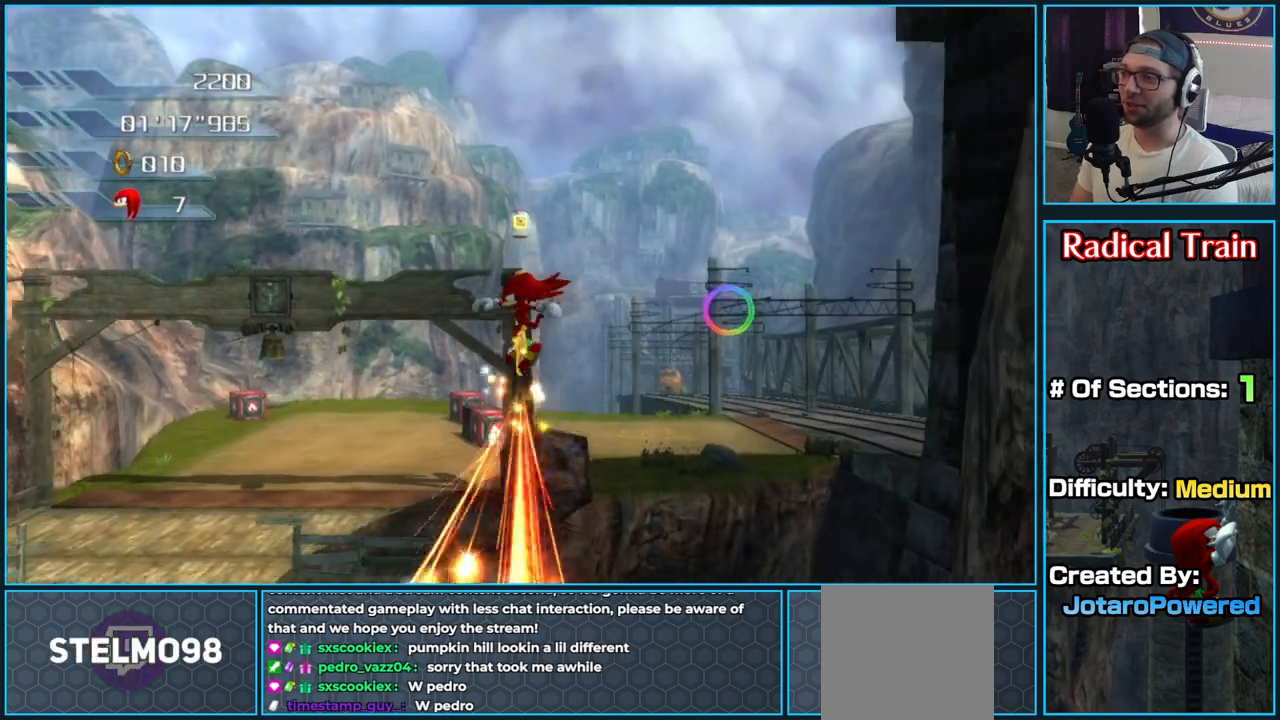
{"buttons": ["A"], "left_stick": "up", "right_stick": "center", "button_events": [[33, "X", "down"], [167, "X", "up"], [333, "A", "down"]]}
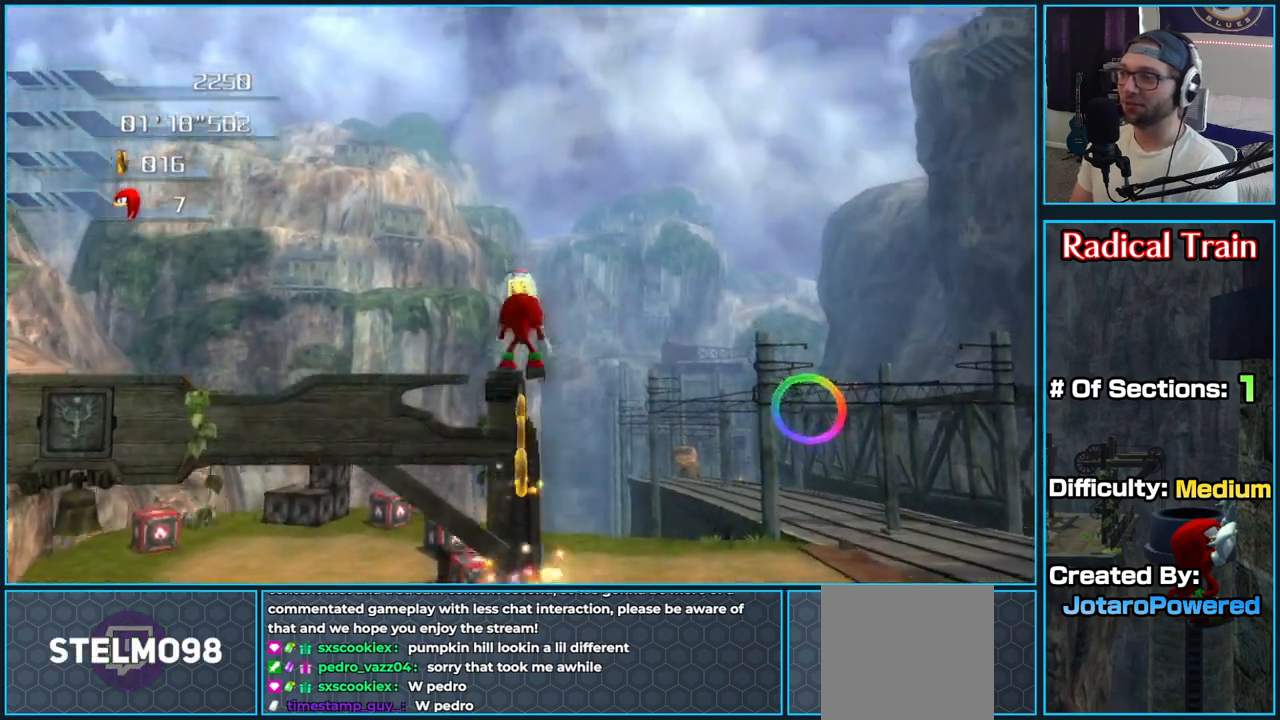
{"buttons": [], "left_stick": "up-right", "right_stick": "center", "button_events": [[400, "A", "up"]]}
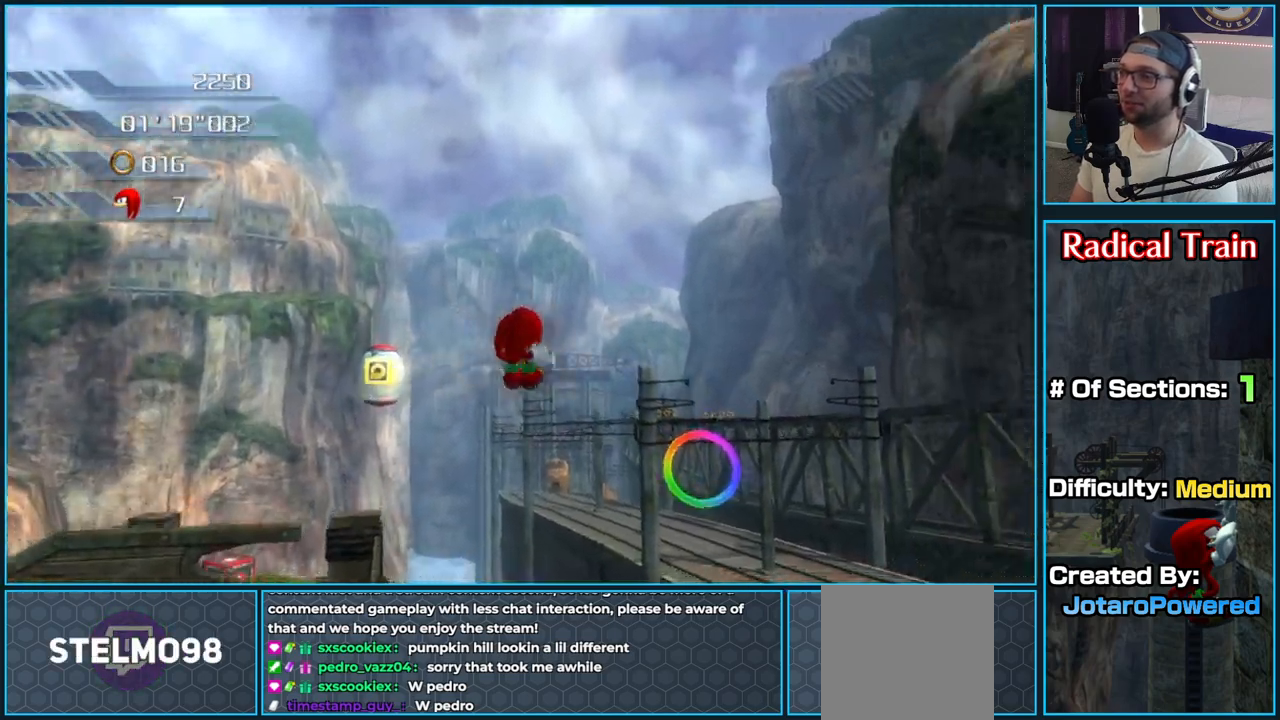
{"buttons": ["A"], "left_stick": "up", "right_stick": "center", "button_events": [[133, "A", "down"]]}
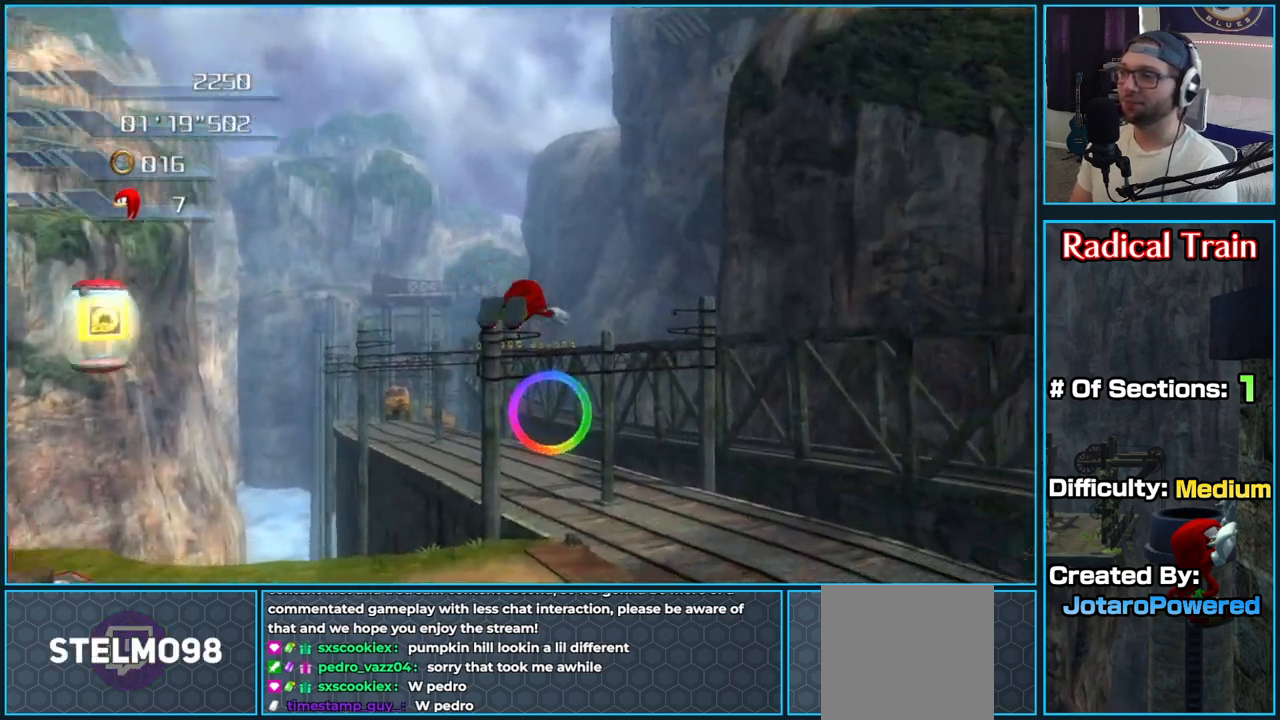
{"buttons": ["A"], "left_stick": "up", "right_stick": "center", "button_events": []}
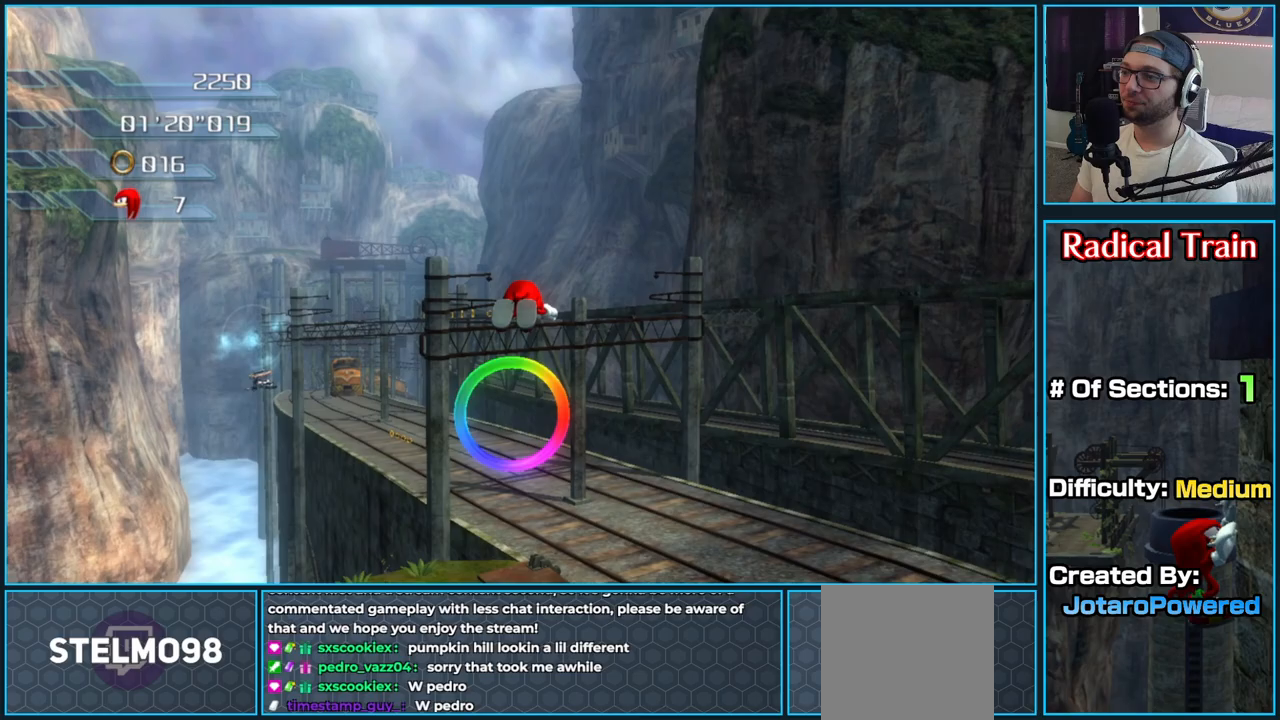
{"buttons": [], "left_stick": "up", "right_stick": "center", "button_events": [[300, "A", "up"]]}
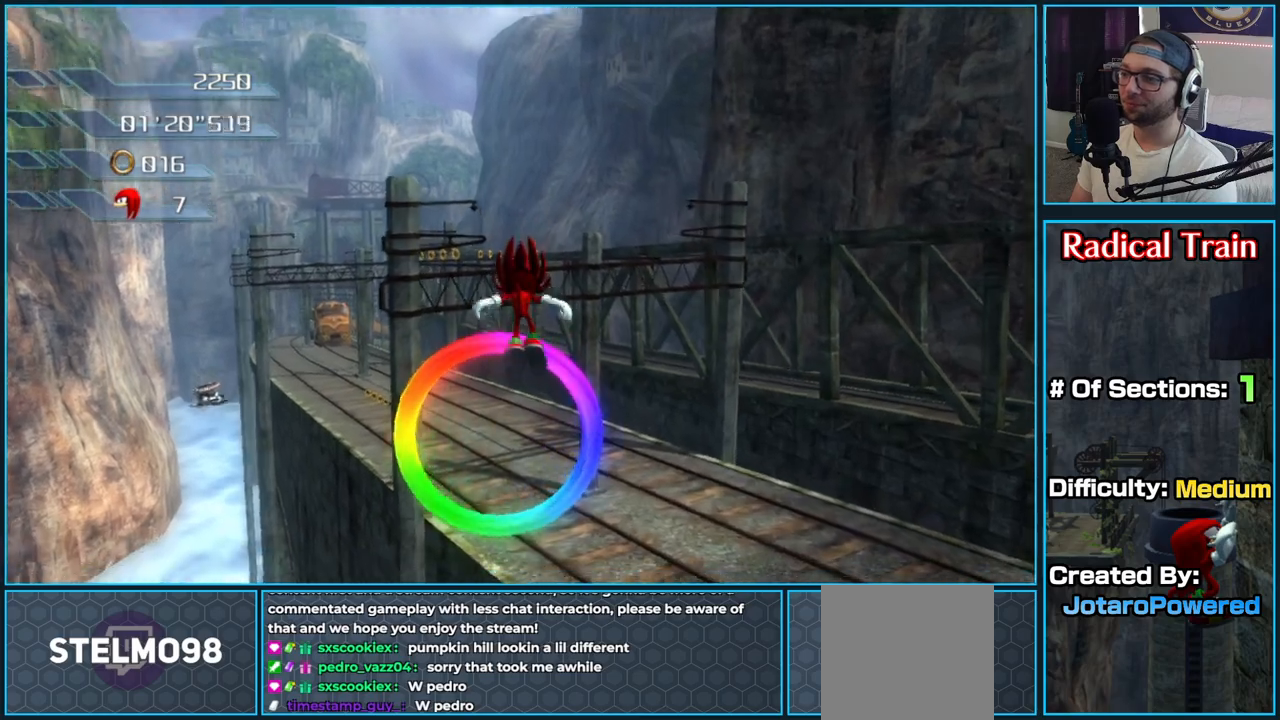
{"buttons": [], "left_stick": "up", "right_stick": "center", "button_events": []}
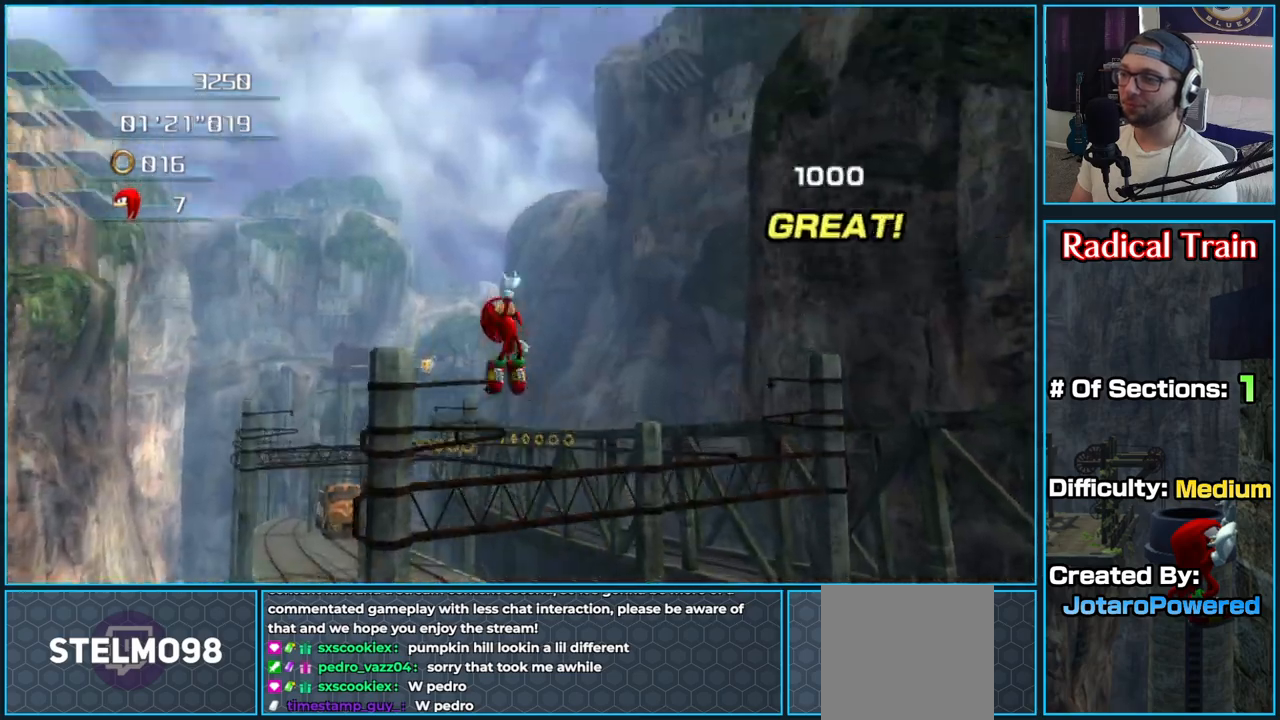
{"buttons": [], "left_stick": "up", "right_stick": "down-right", "button_events": []}
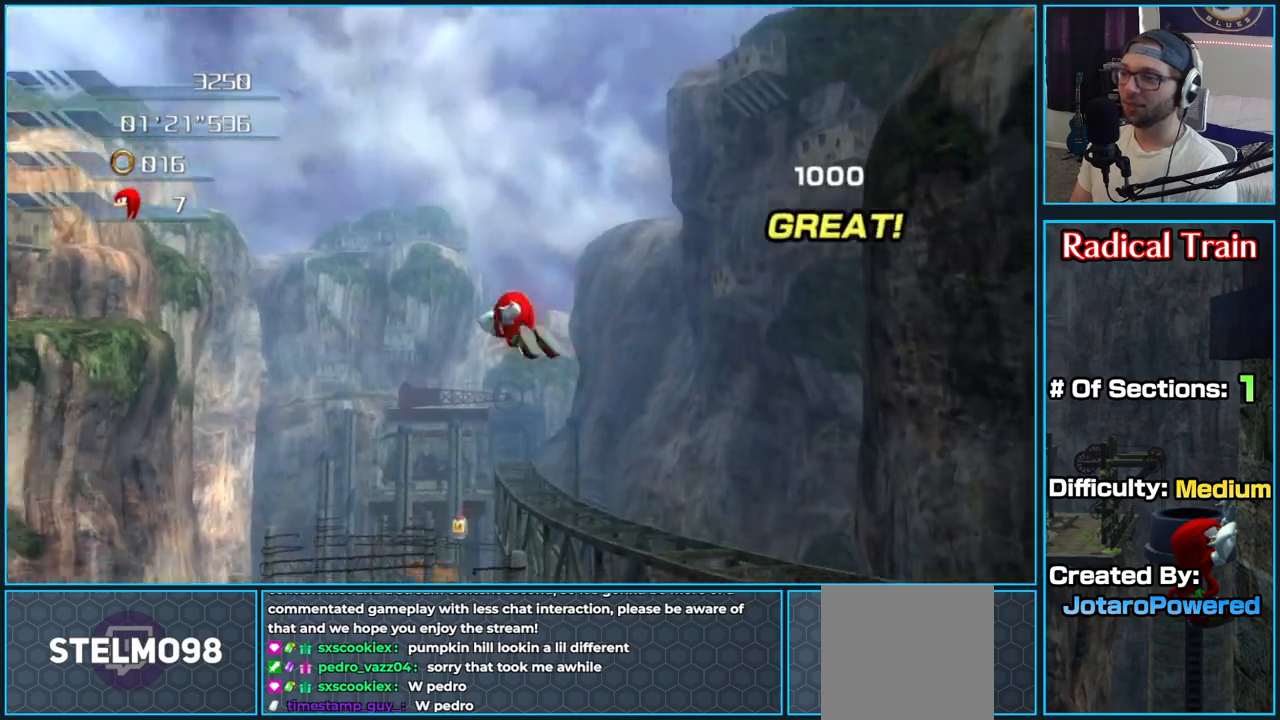
{"buttons": [], "left_stick": "up-right", "right_stick": "down-right", "button_events": []}
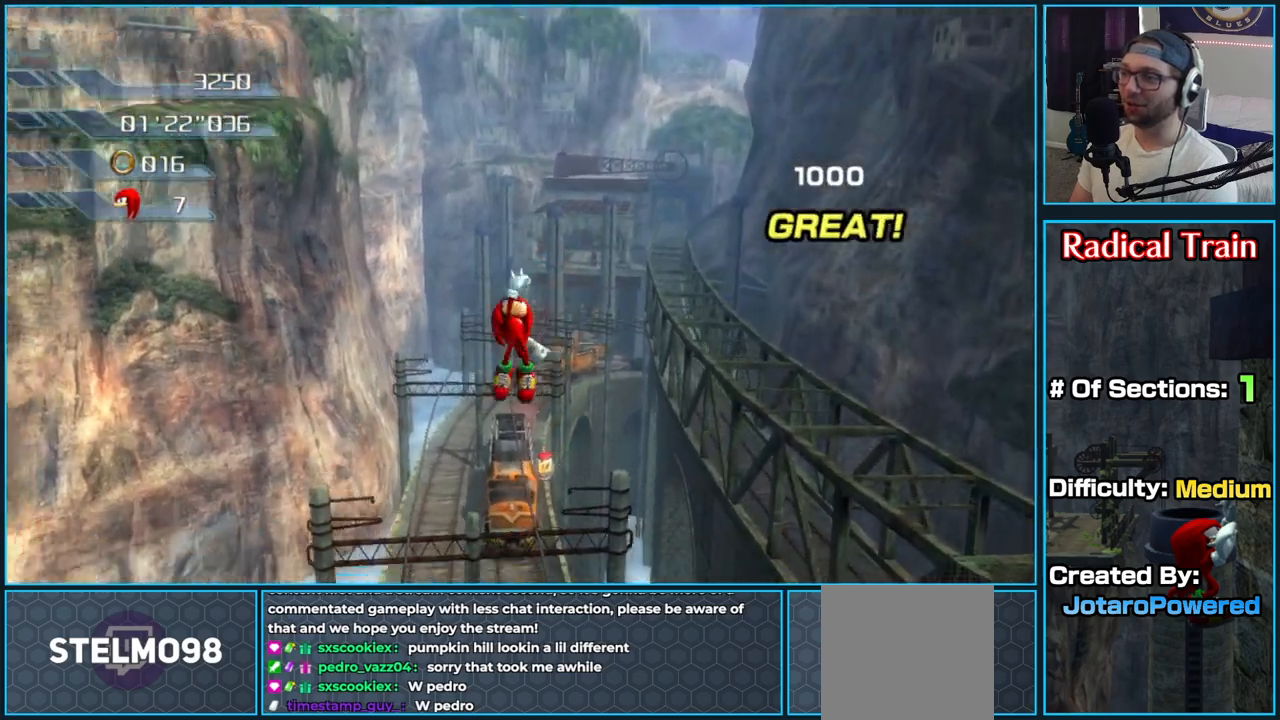
{"buttons": [], "left_stick": "up-right", "right_stick": "center", "button_events": []}
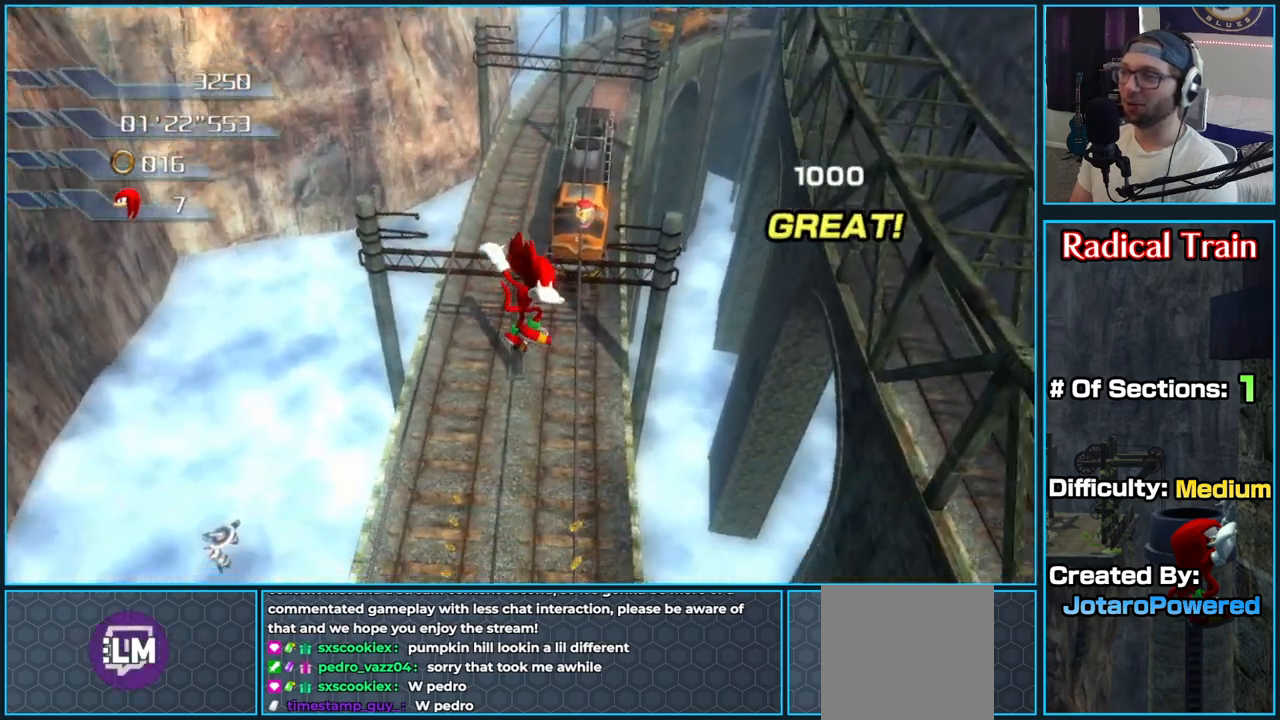
{"buttons": [], "left_stick": "up", "right_stick": "center", "button_events": []}
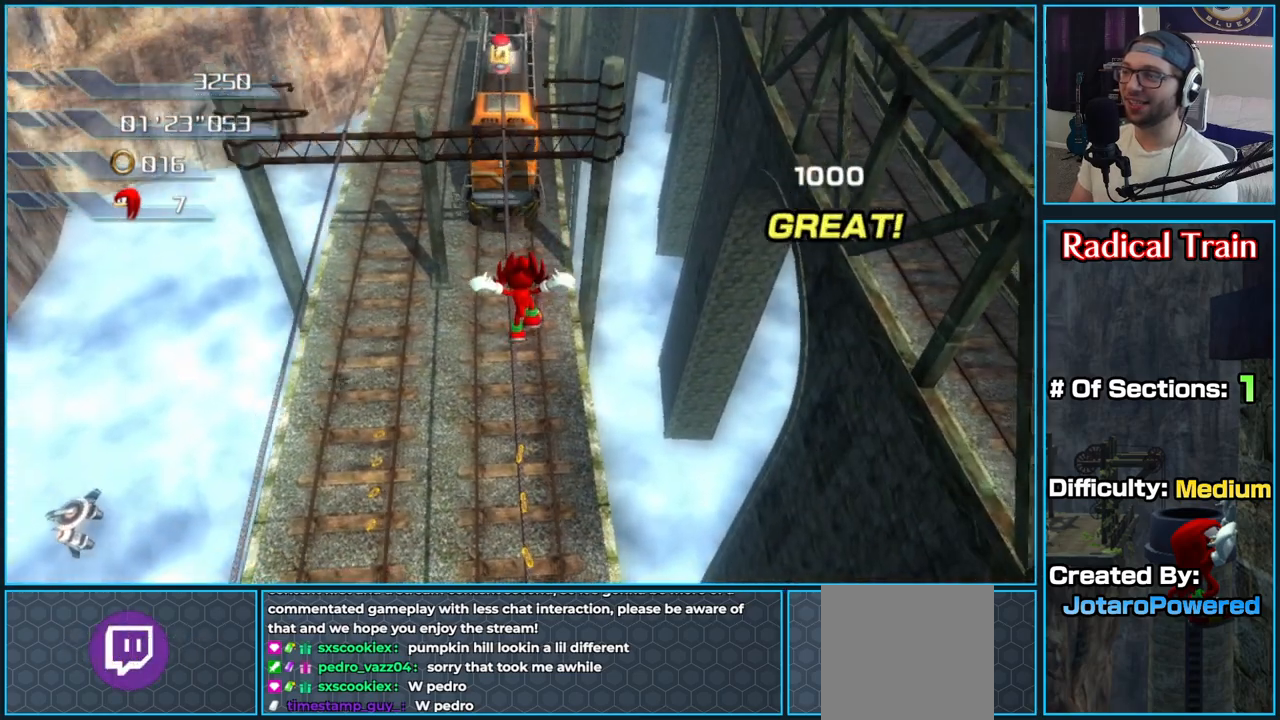
{"buttons": [], "left_stick": "up", "right_stick": "center", "button_events": []}
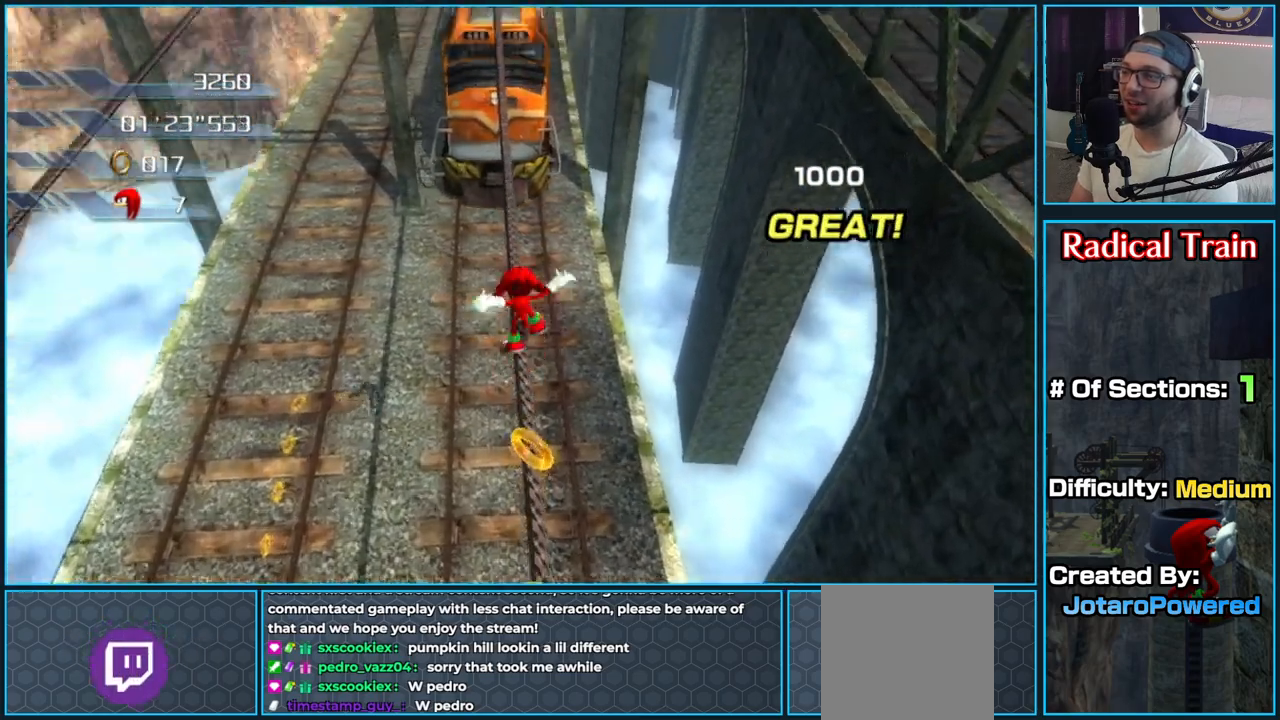
{"buttons": ["X"], "left_stick": "up", "right_stick": "center", "button_events": [[117, "X", "down"], [233, "X", "up"], [283, "X", "down"], [417, "X", "up"], [467, "X", "down"]]}
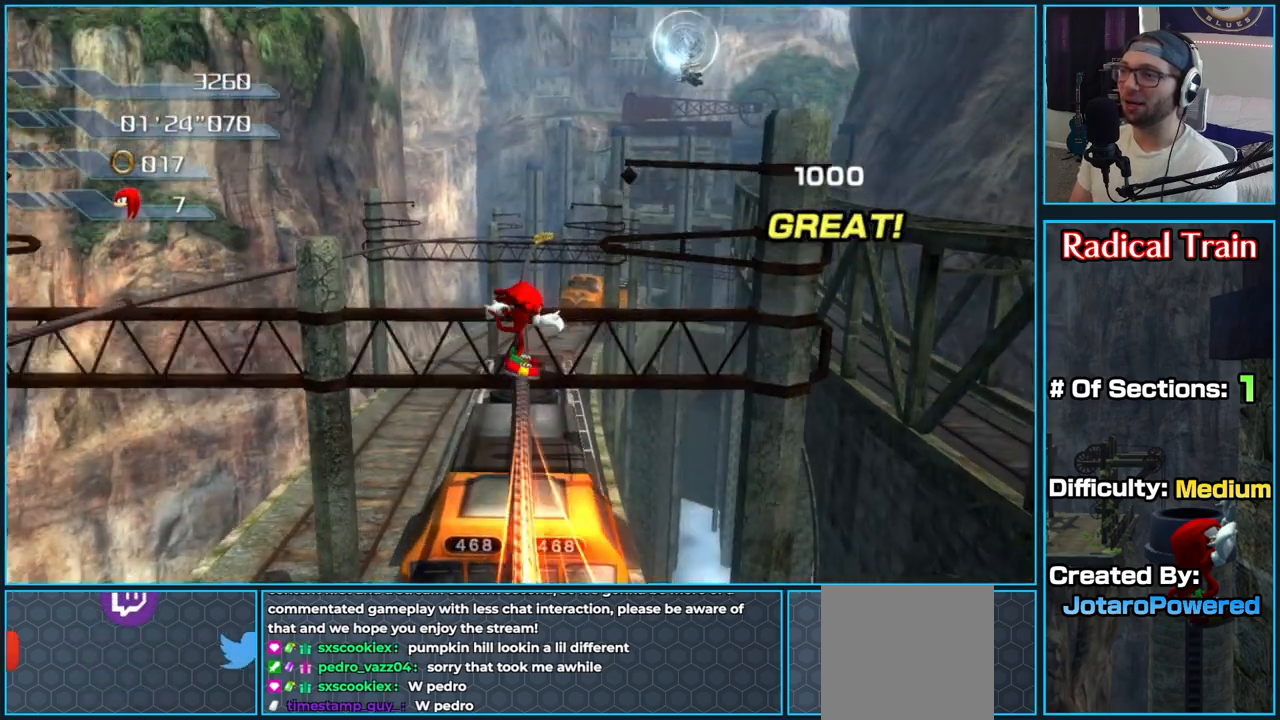
{"buttons": [], "left_stick": "up", "right_stick": "center", "button_events": [[83, "X", "up"], [150, "X", "down"], [267, "X", "up"], [333, "X", "down"], [433, "X", "up"]]}